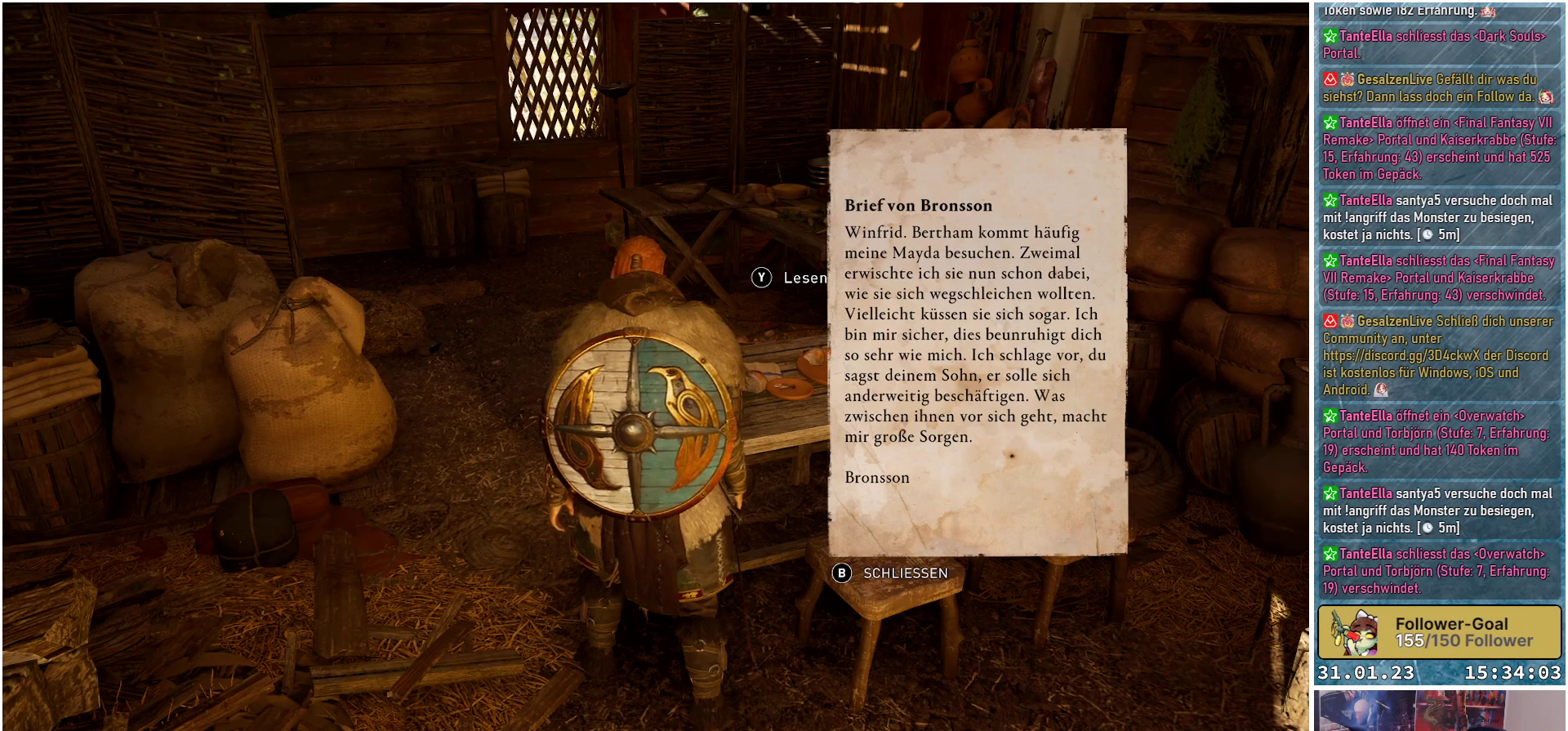
Gameplay with a controller (Xbox layout); each line is a JSON object with the inputs held at the frame after it. "events" lists button and stick changes between this image and that frame as [ms after this image, input, new state], when the widget could be followed in between.
{"buttons": [], "left_stick": "center", "right_stick": "center", "events": [[233, "B", "down"], [350, "B", "up"]]}
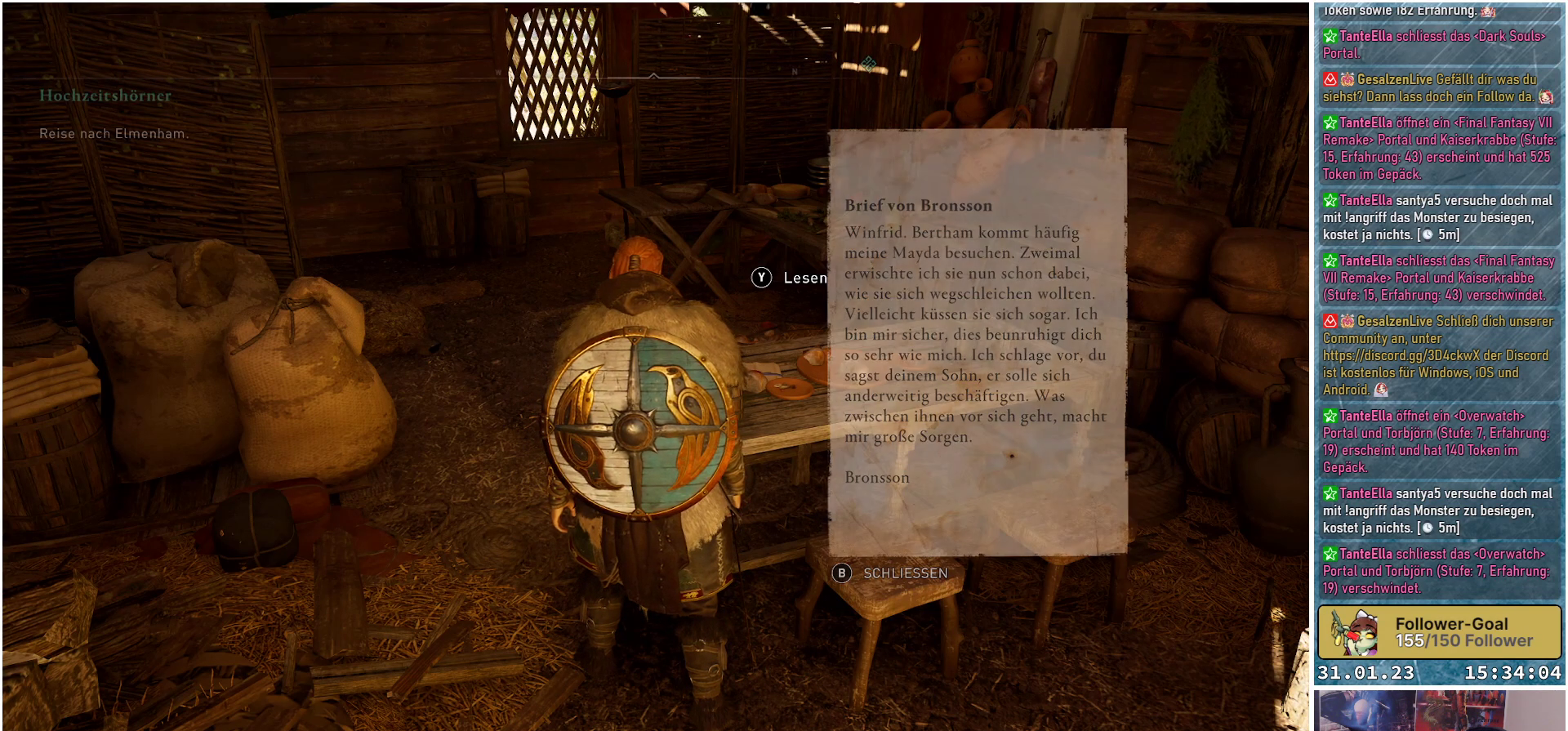
{"buttons": [], "left_stick": "center", "right_stick": "left", "events": [[233, "right_stick", "left"]]}
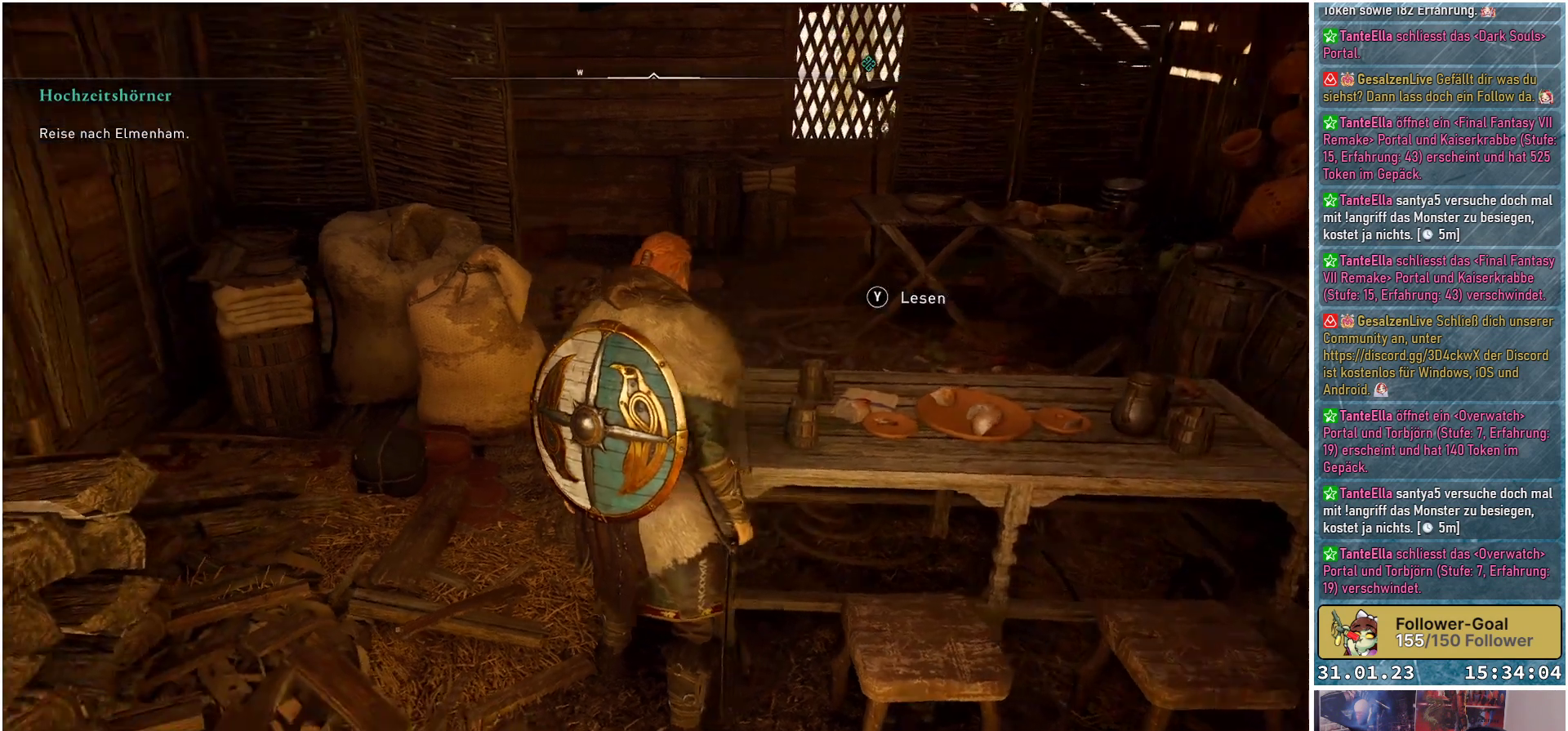
{"buttons": [], "left_stick": "center", "right_stick": "left", "events": []}
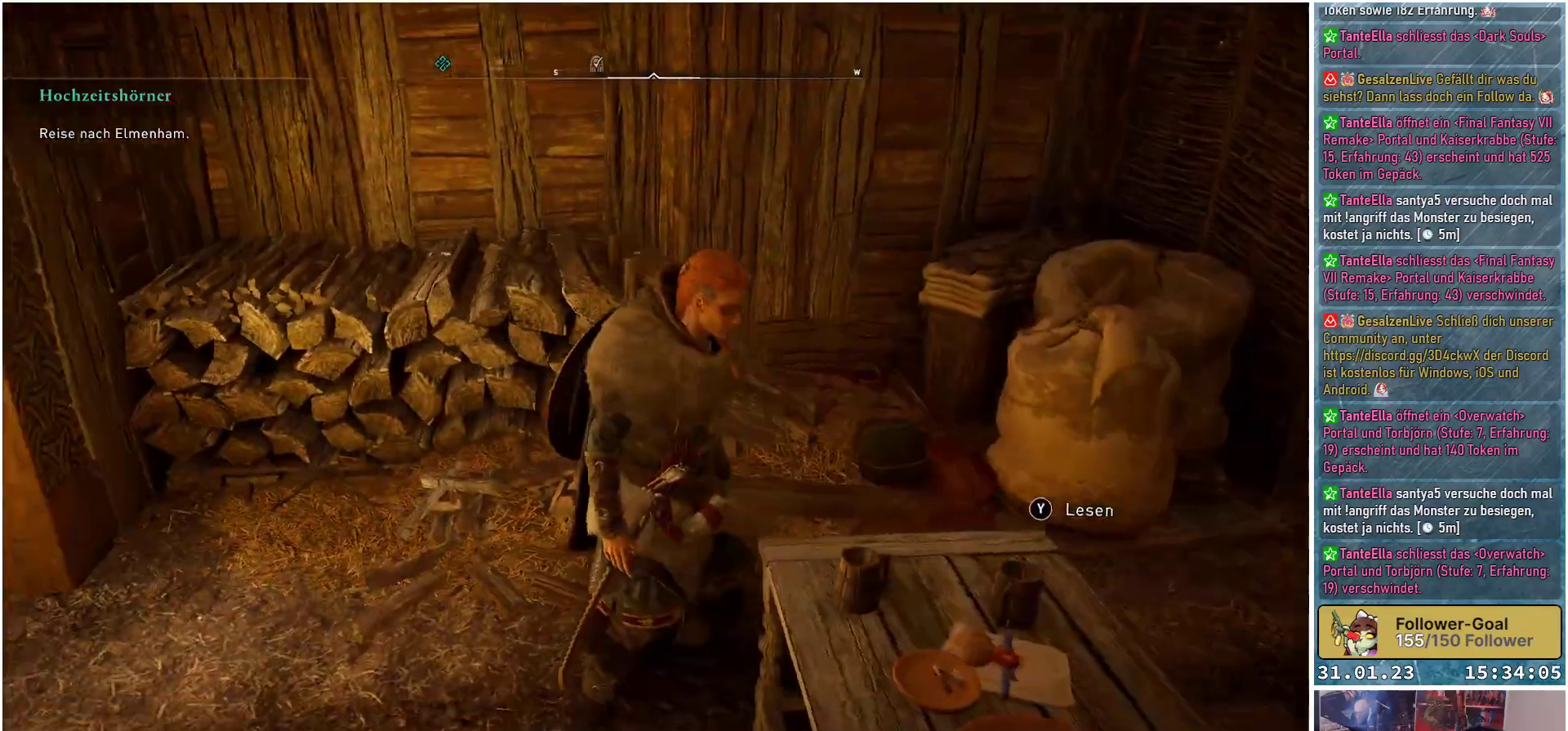
{"buttons": [], "left_stick": "up-left", "right_stick": "left", "events": [[33, "right_stick", "center"], [167, "left_stick", "up-left"], [167, "right_stick", "left"]]}
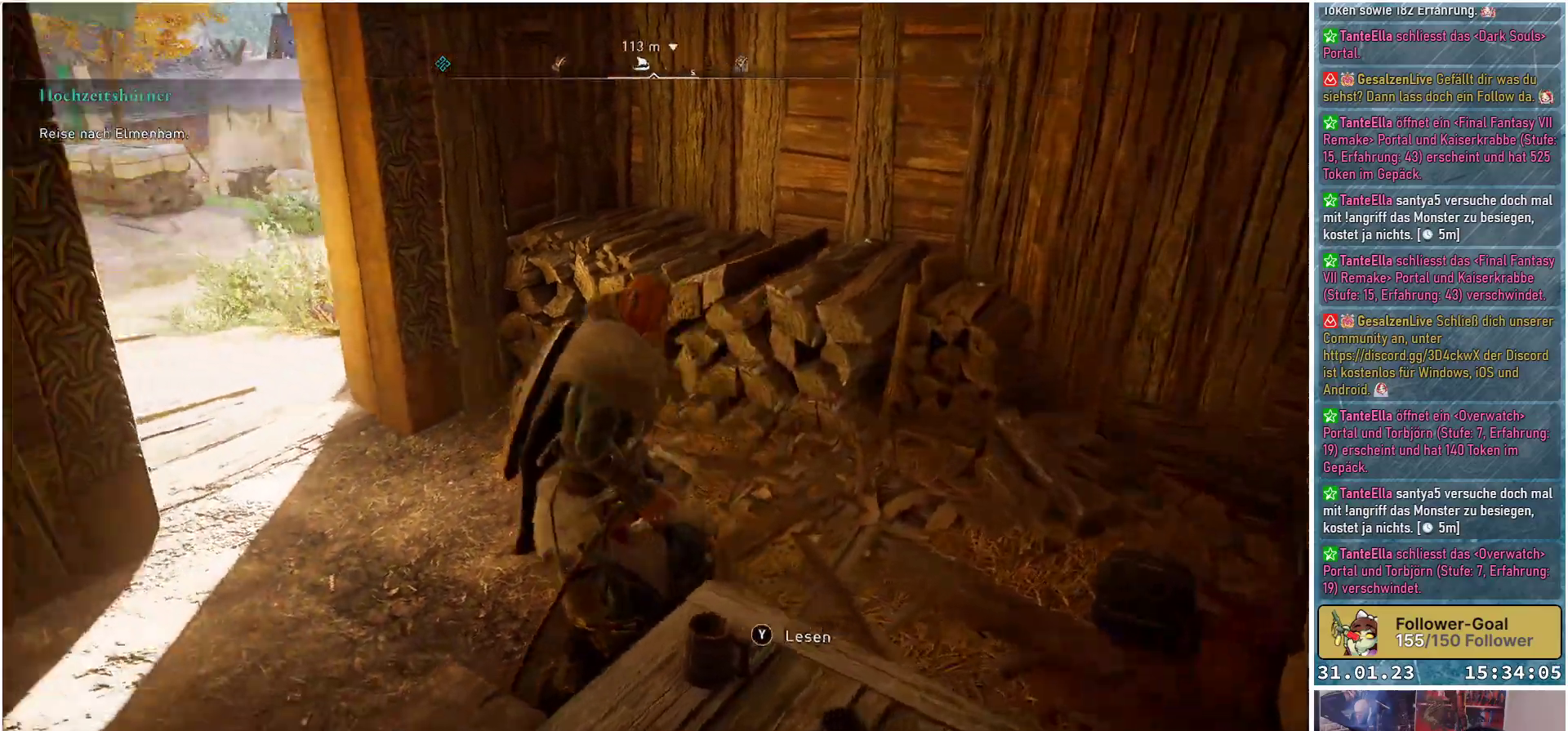
{"buttons": [], "left_stick": "up", "right_stick": "center", "events": [[333, "left_stick", "up"], [367, "right_stick", "center"]]}
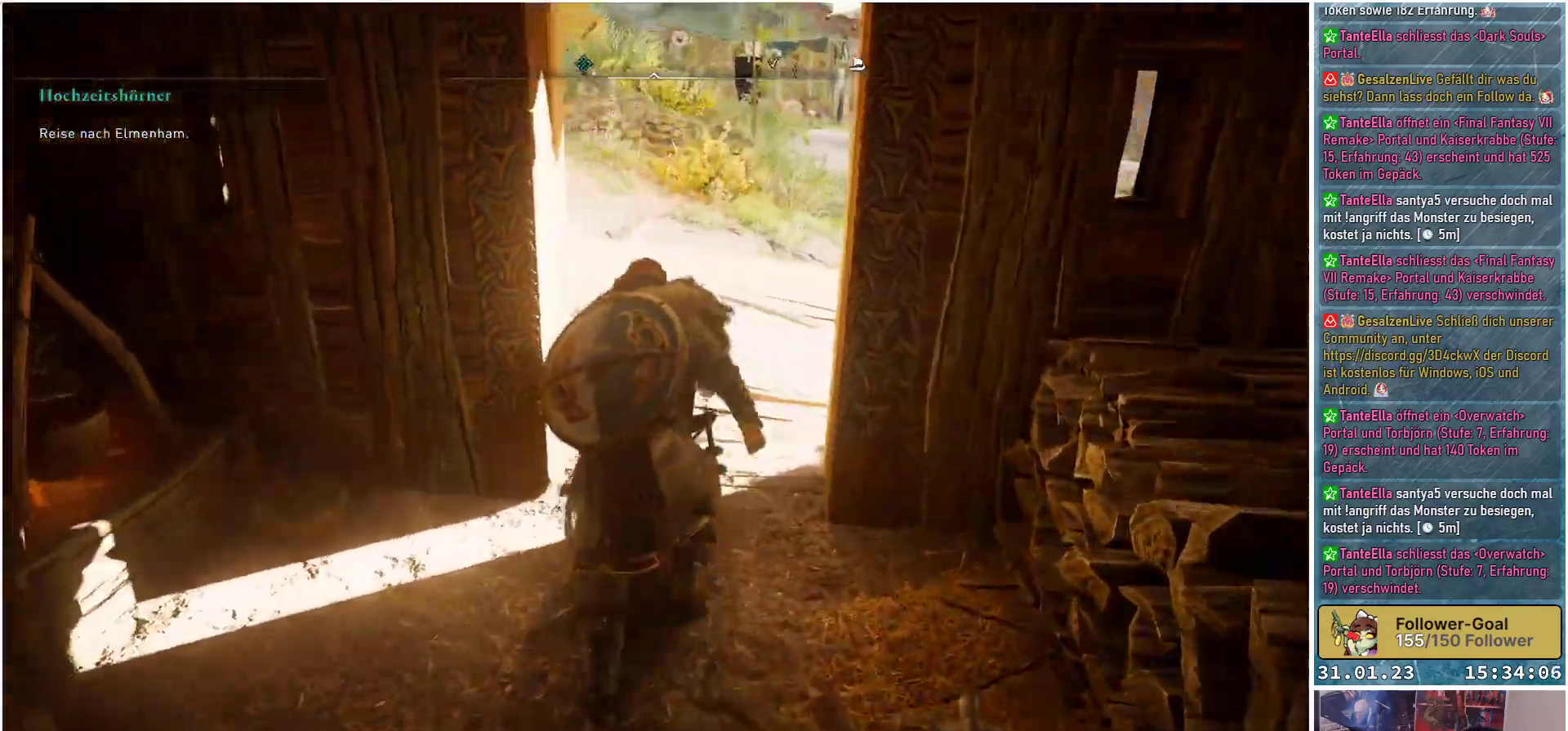
{"buttons": [], "left_stick": "up", "right_stick": "left", "events": [[383, "right_stick", "left"]]}
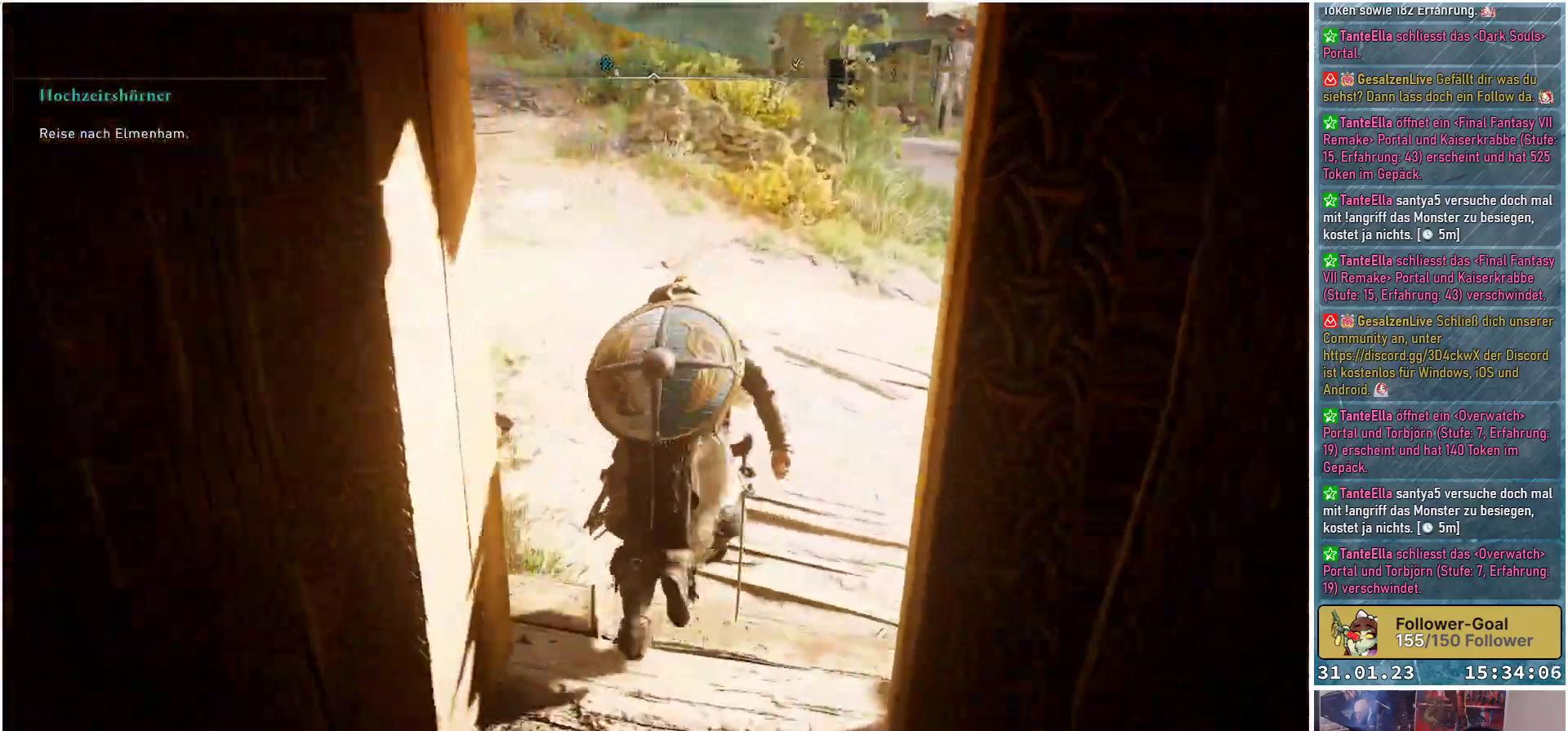
{"buttons": [], "left_stick": "up", "right_stick": "left", "events": []}
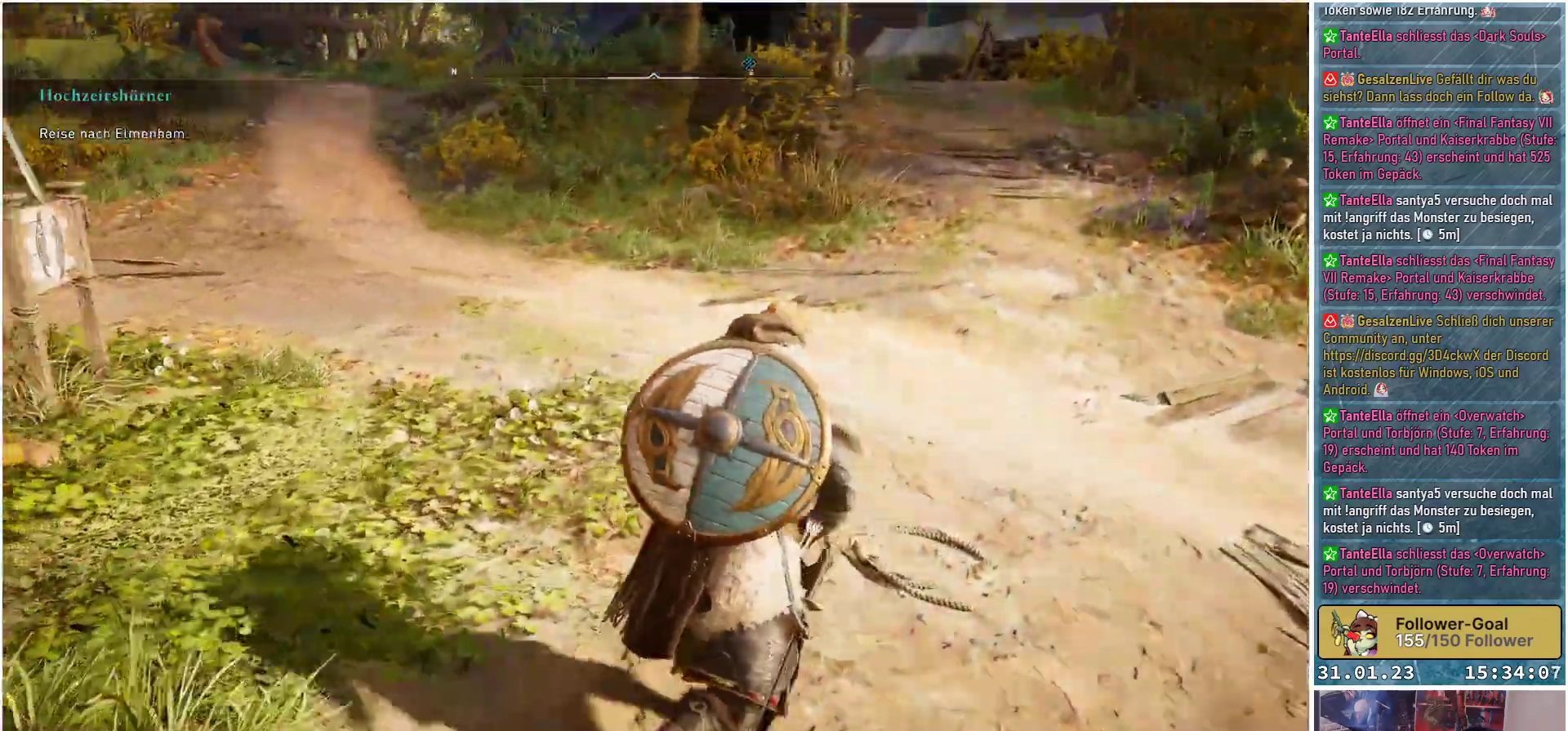
{"buttons": [], "left_stick": "up-right", "right_stick": "center", "events": [[317, "left_stick", "up-right"], [433, "right_stick", "center"]]}
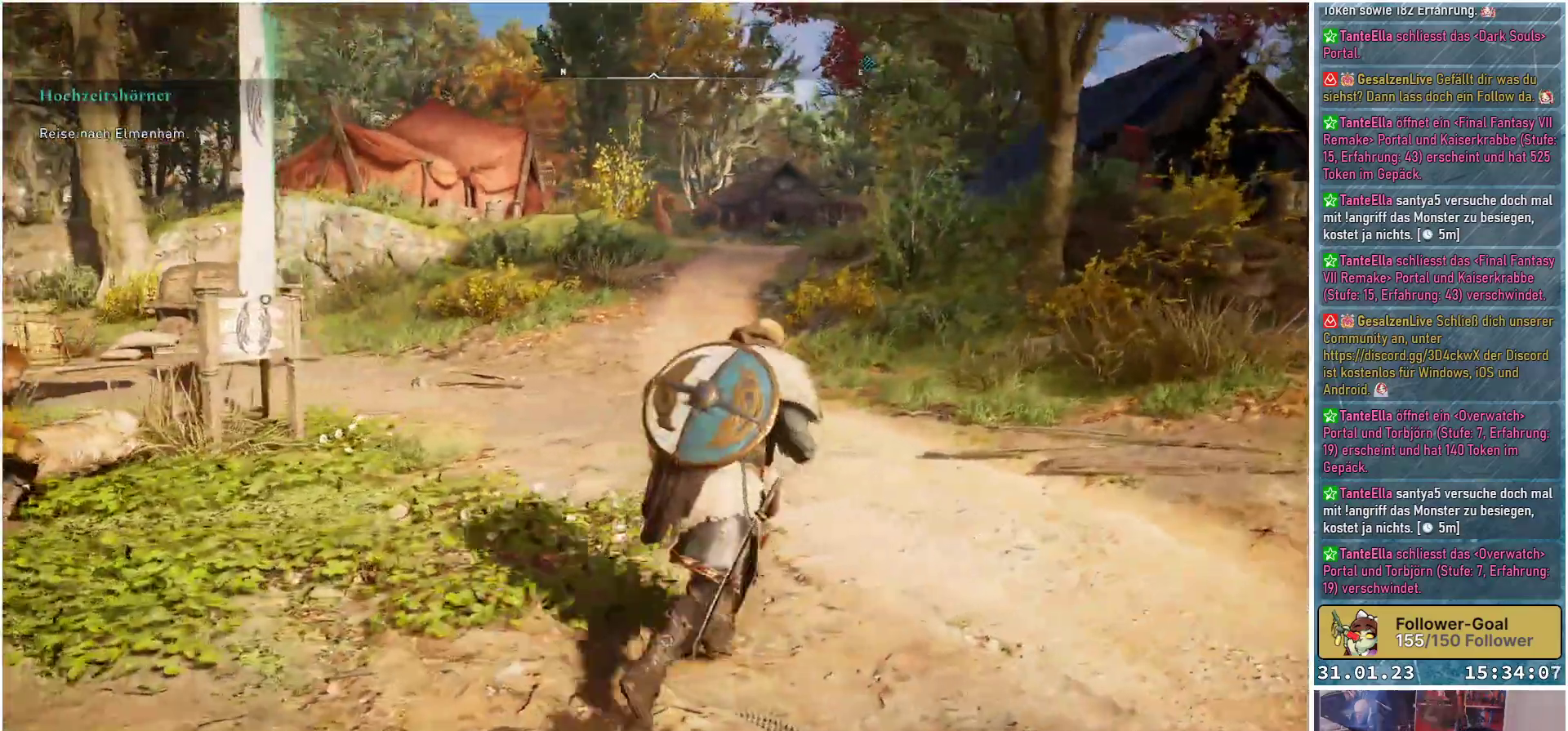
{"buttons": [], "left_stick": "up", "right_stick": "left", "events": [[83, "left_stick", "up"], [217, "right_stick", "left"]]}
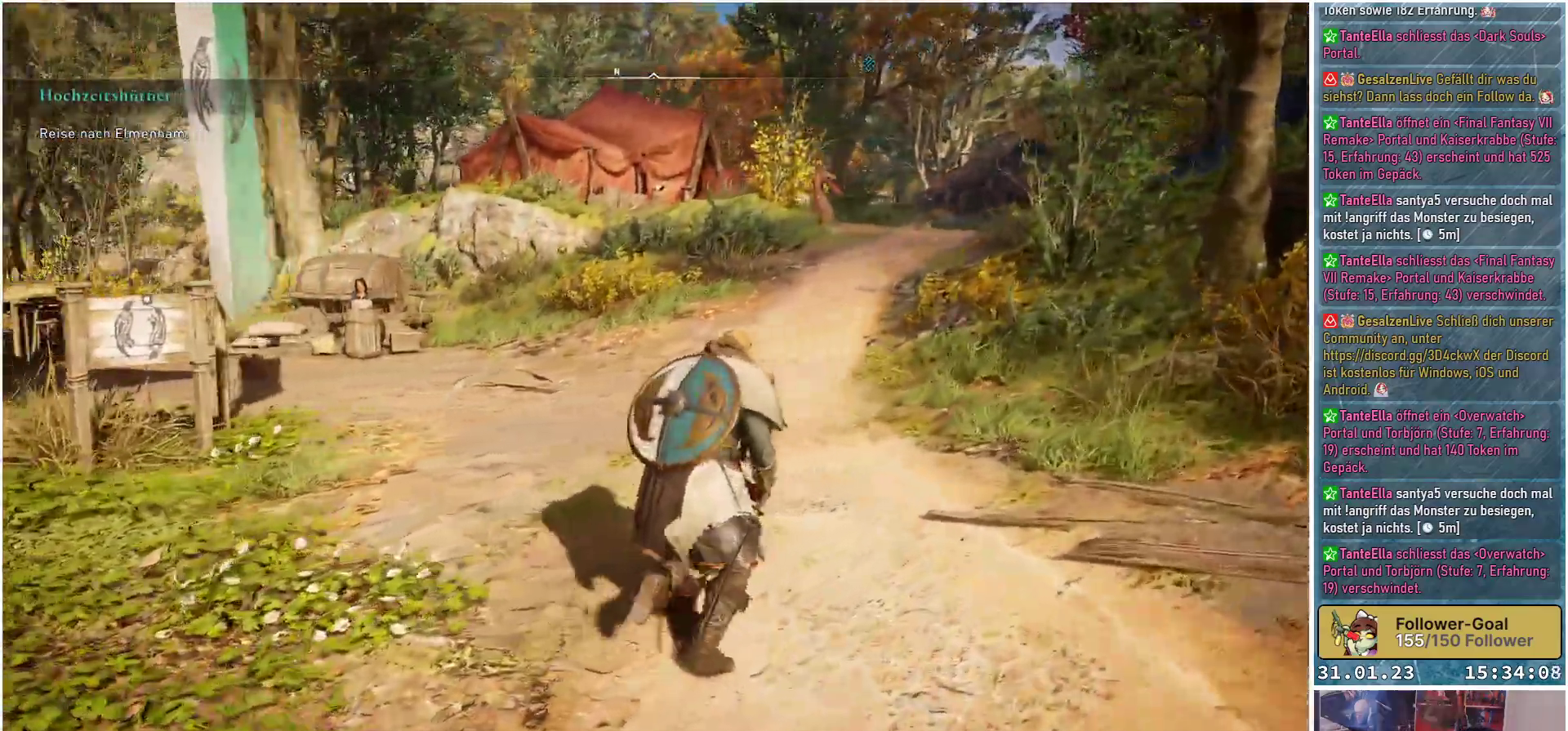
{"buttons": [], "left_stick": "center", "right_stick": "center", "events": [[100, "right_stick", "center"], [400, "left_stick", "center"]]}
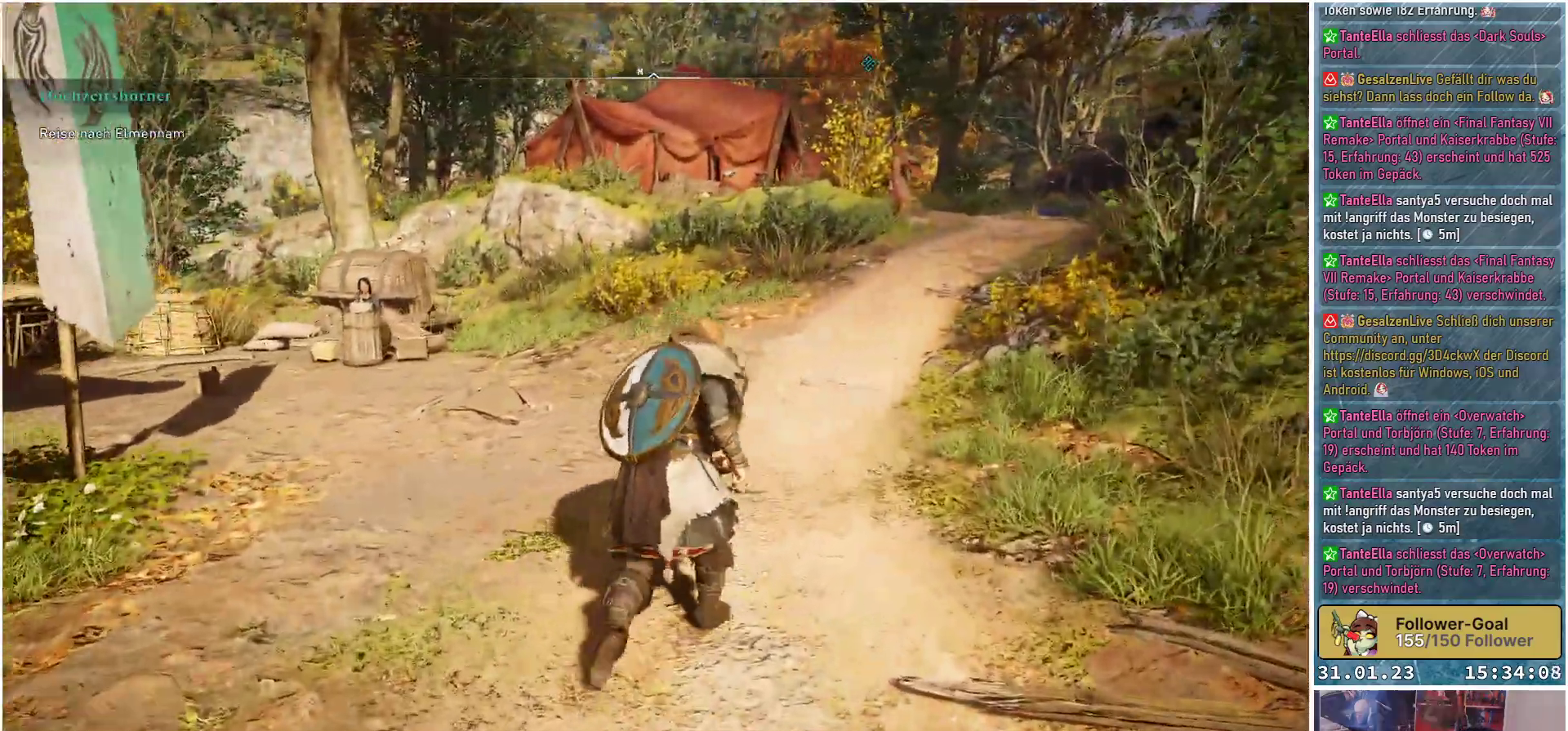
{"buttons": [], "left_stick": "center", "right_stick": "center", "events": [[67, "DPAD_UP", "down"], [200, "DPAD_UP", "up"]]}
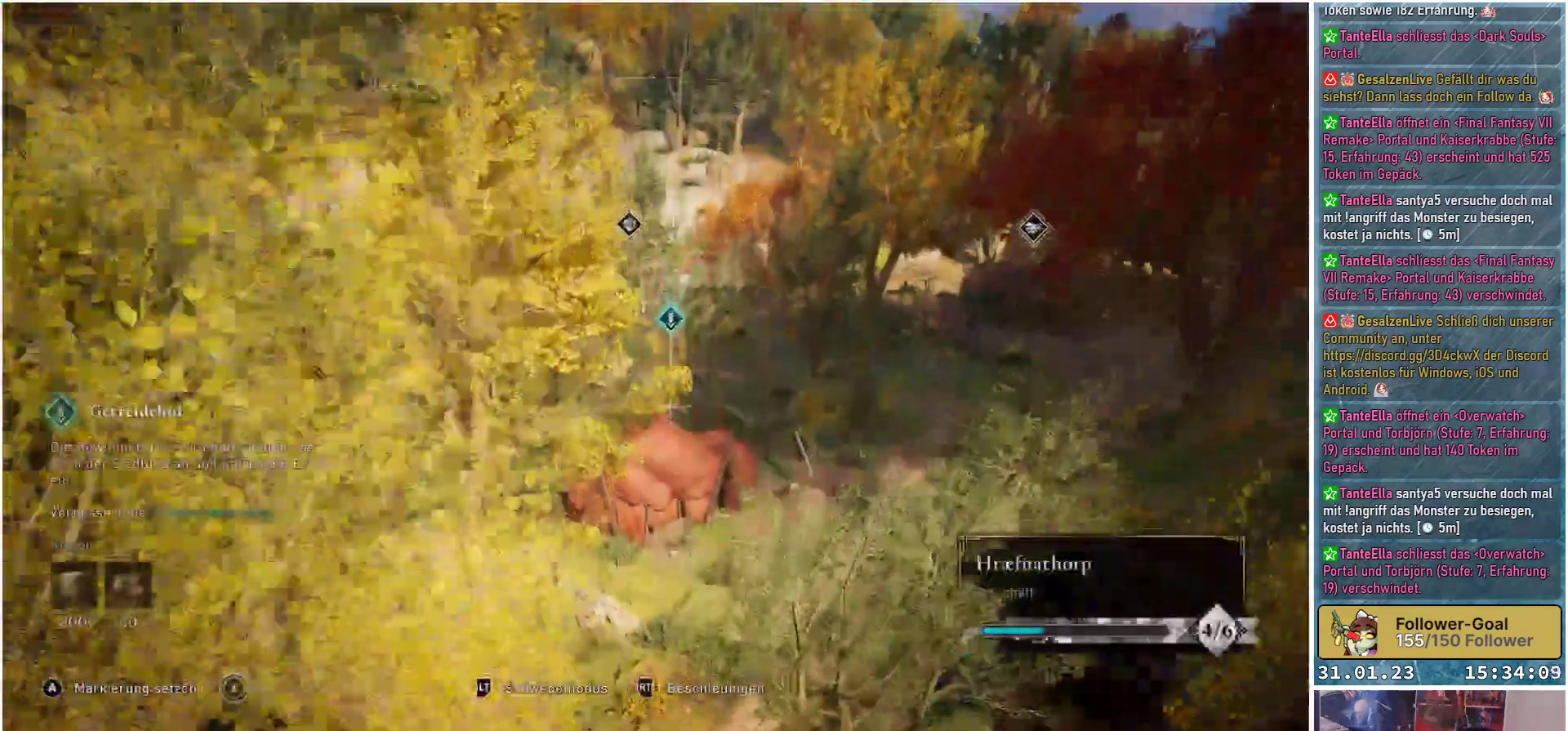
{"buttons": [], "left_stick": "center", "right_stick": "center", "events": []}
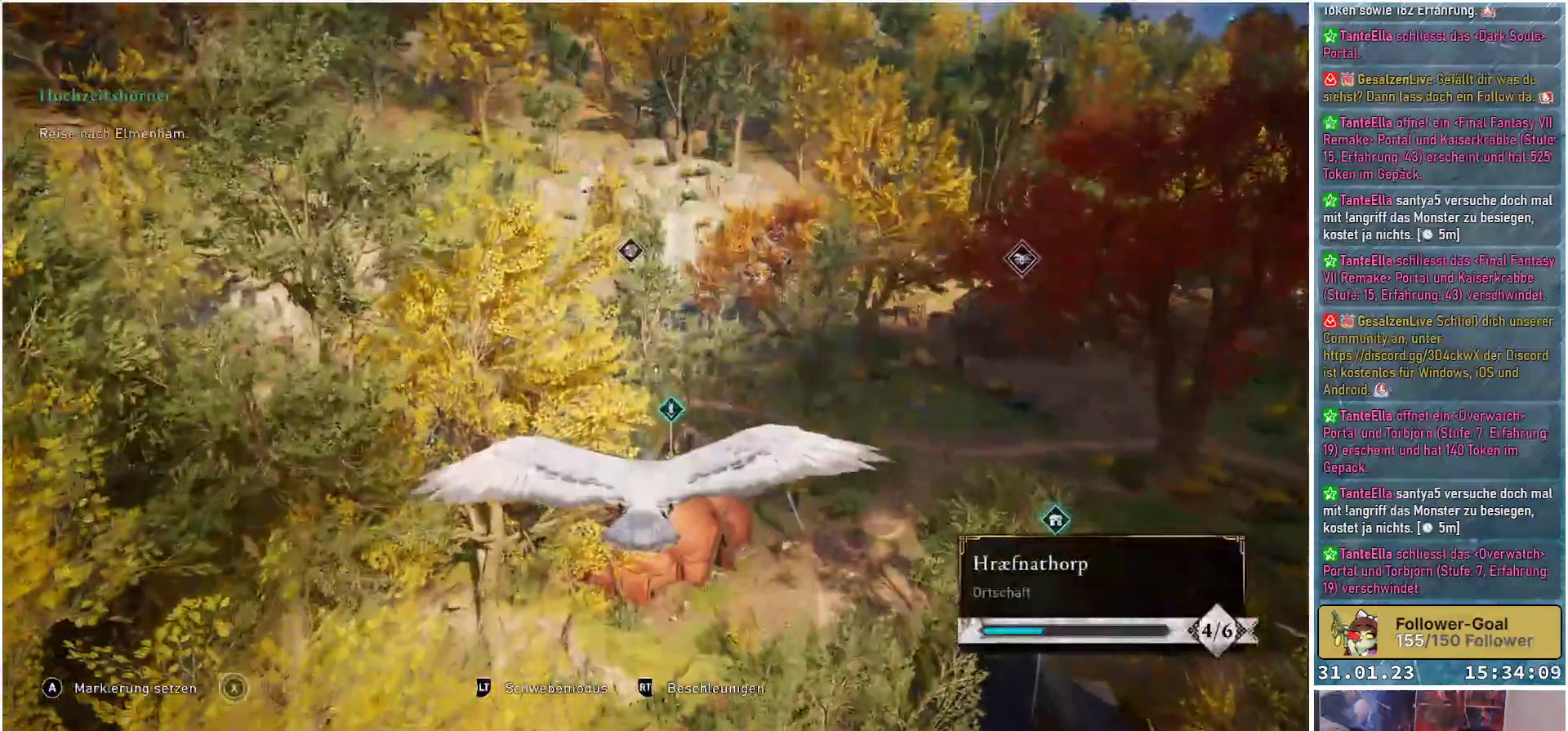
{"buttons": [], "left_stick": "center", "right_stick": "down-right", "events": [[150, "right_stick", "down-right"]]}
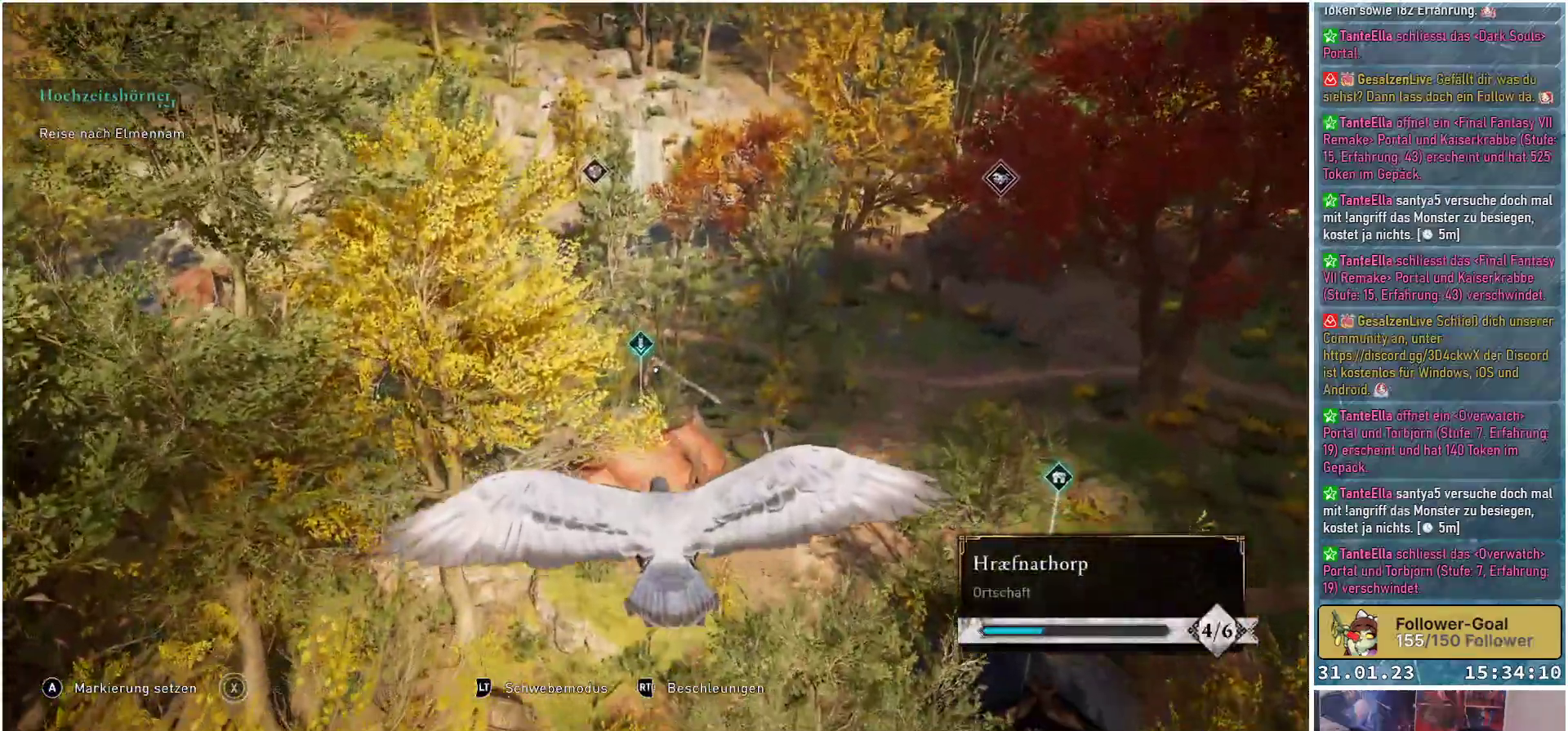
{"buttons": [], "left_stick": "center", "right_stick": "center", "events": [[67, "right_stick", "center"], [367, "right_stick", "up-left"], [500, "right_stick", "center"]]}
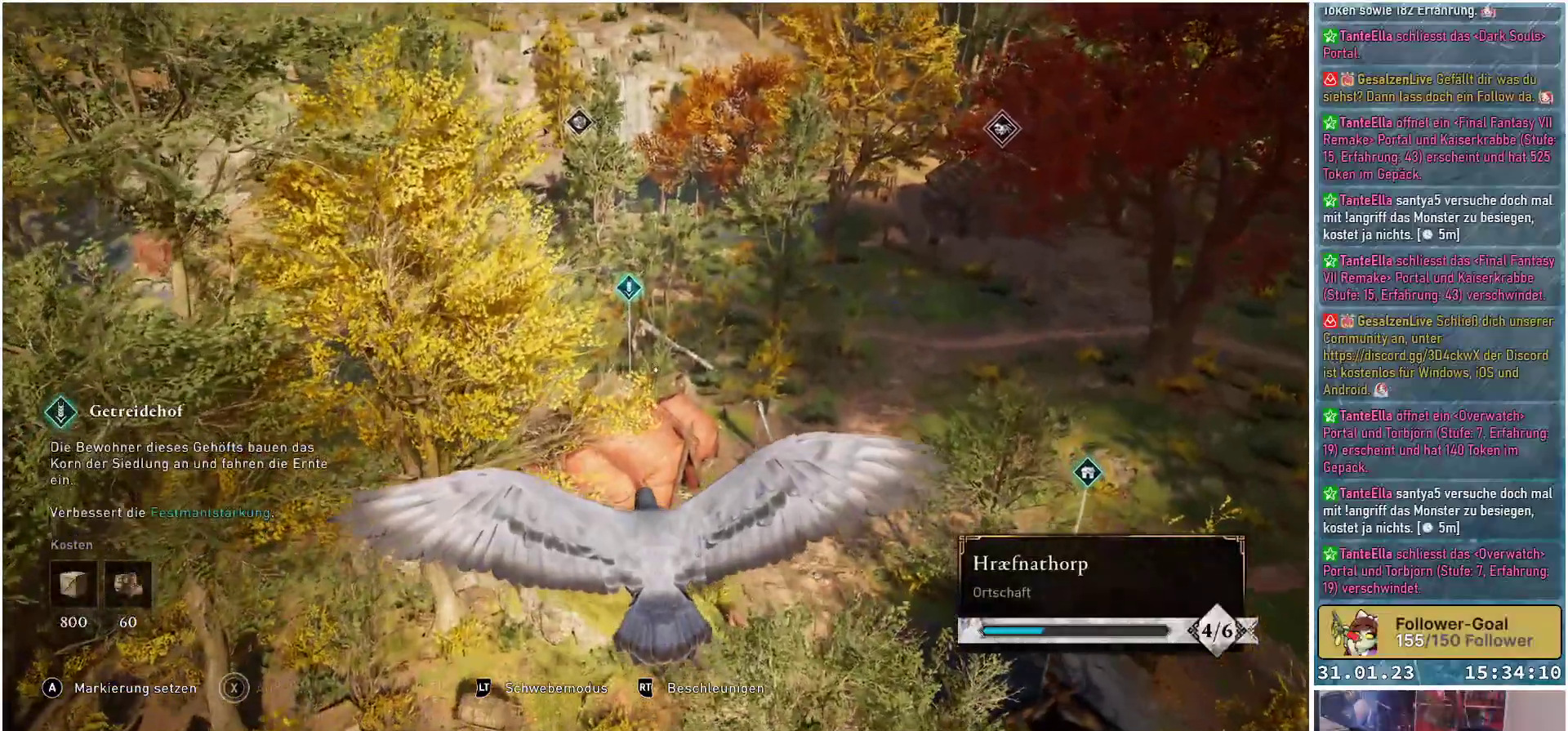
{"buttons": [], "left_stick": "center", "right_stick": "center", "events": []}
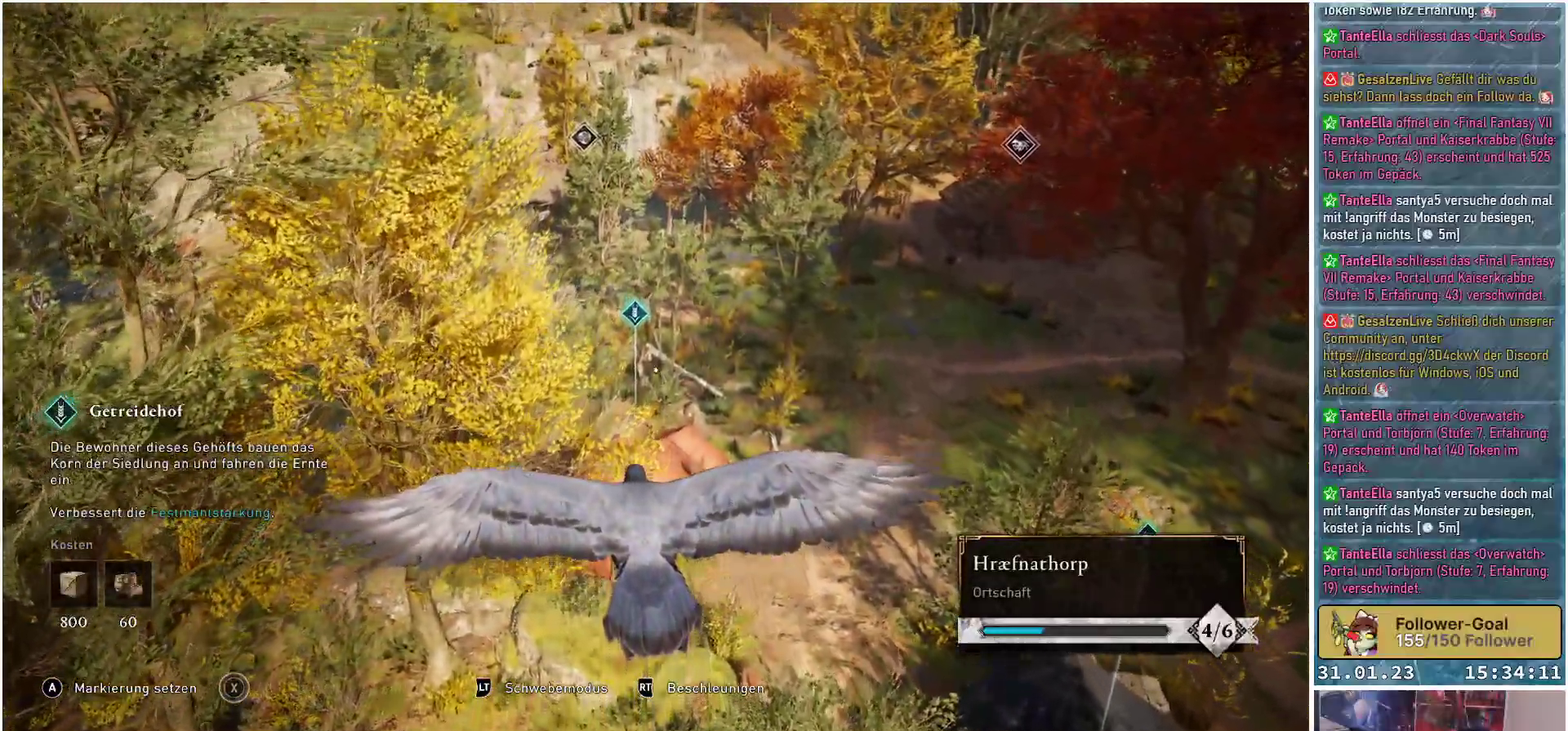
{"buttons": [], "left_stick": "center", "right_stick": "center", "events": []}
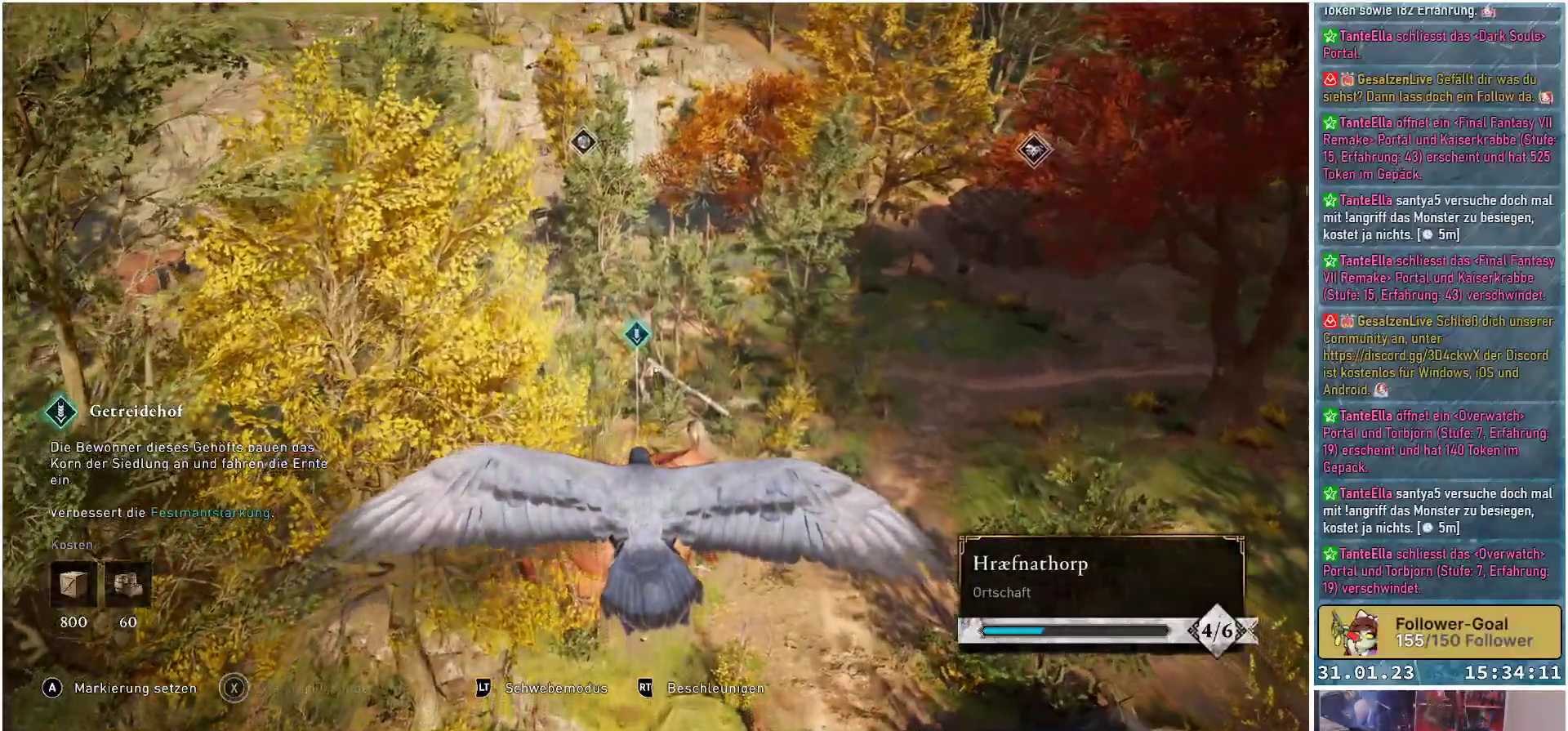
{"buttons": [], "left_stick": "center", "right_stick": "center", "events": []}
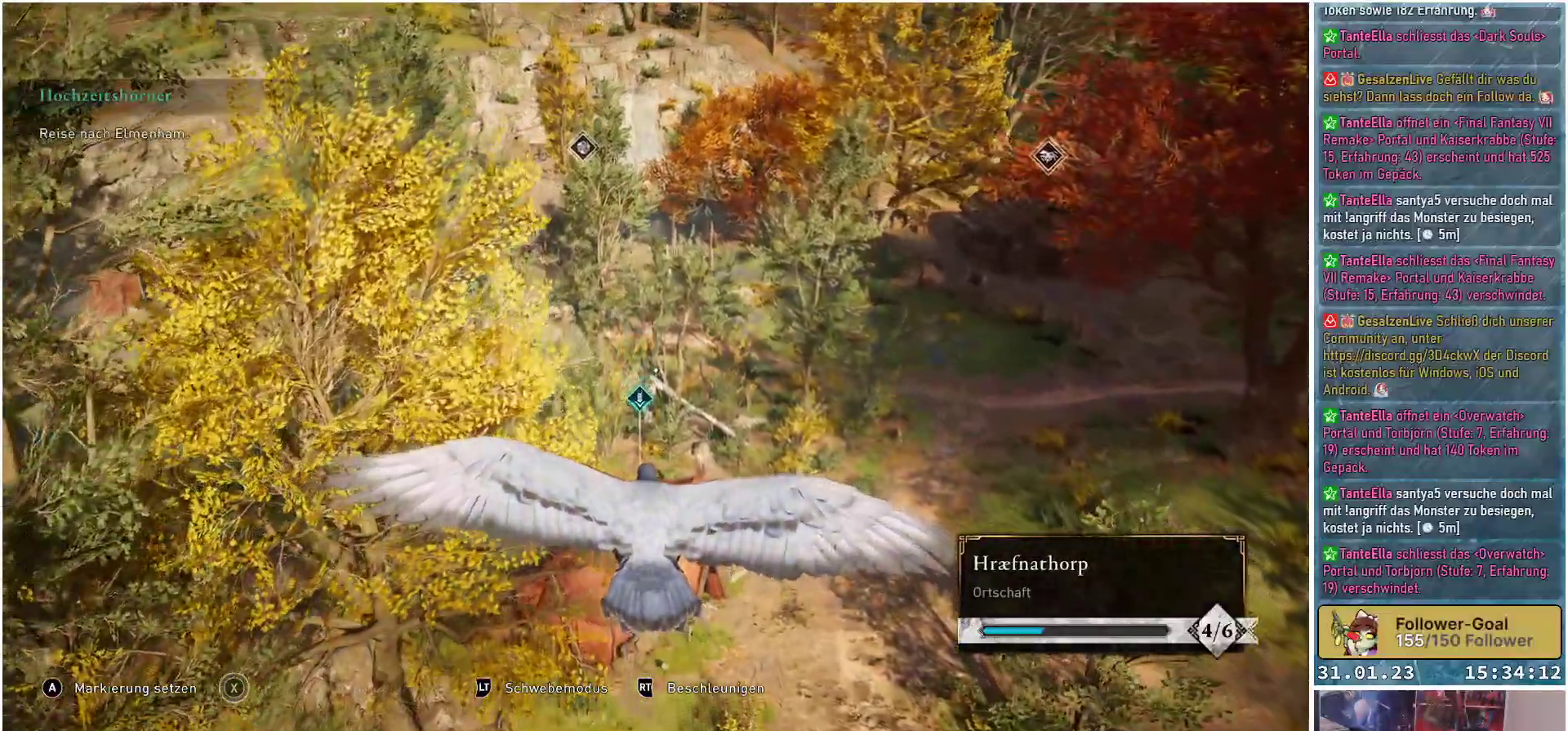
{"buttons": [], "left_stick": "center", "right_stick": "center", "events": []}
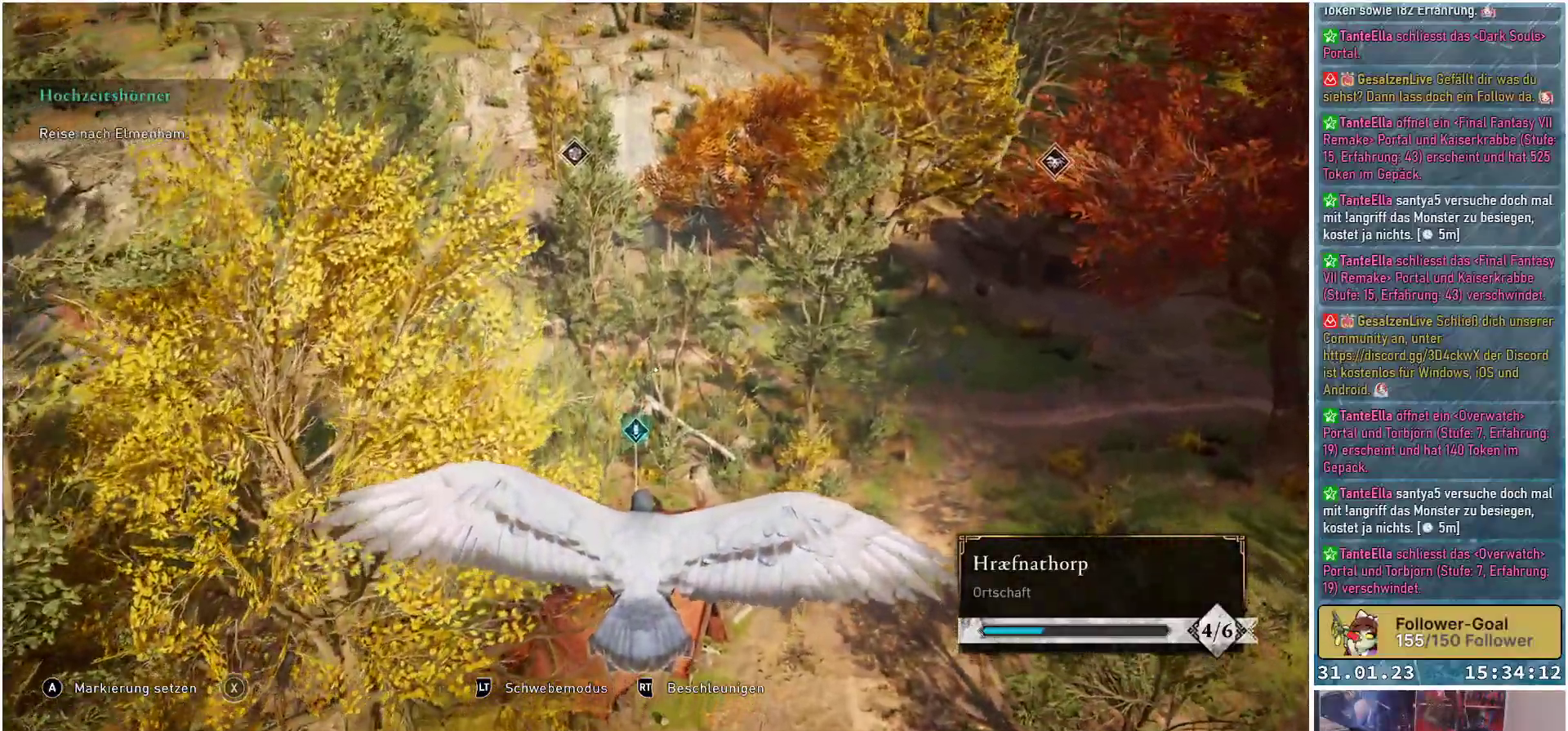
{"buttons": [], "left_stick": "center", "right_stick": "center", "events": []}
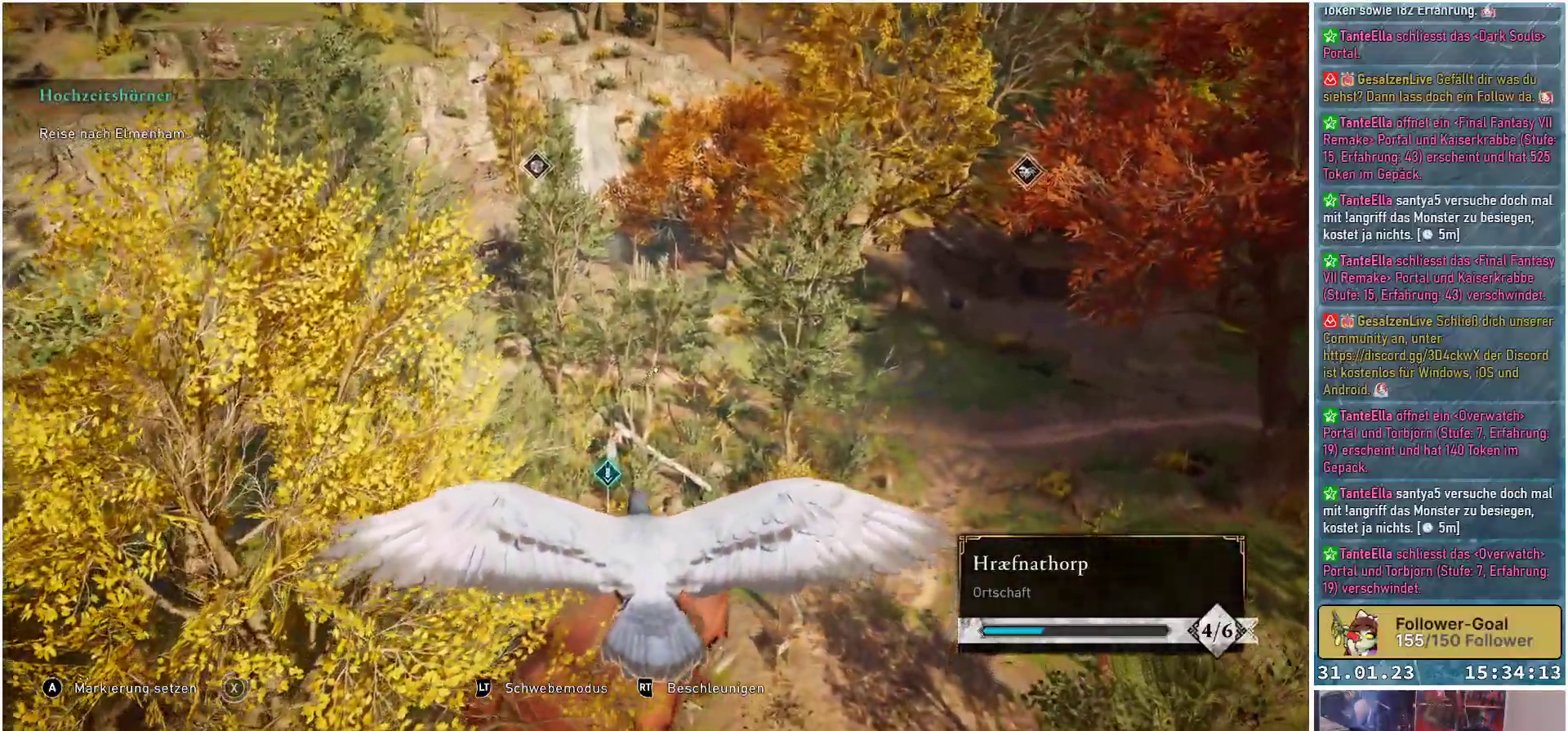
{"buttons": [], "left_stick": "center", "right_stick": "center", "events": []}
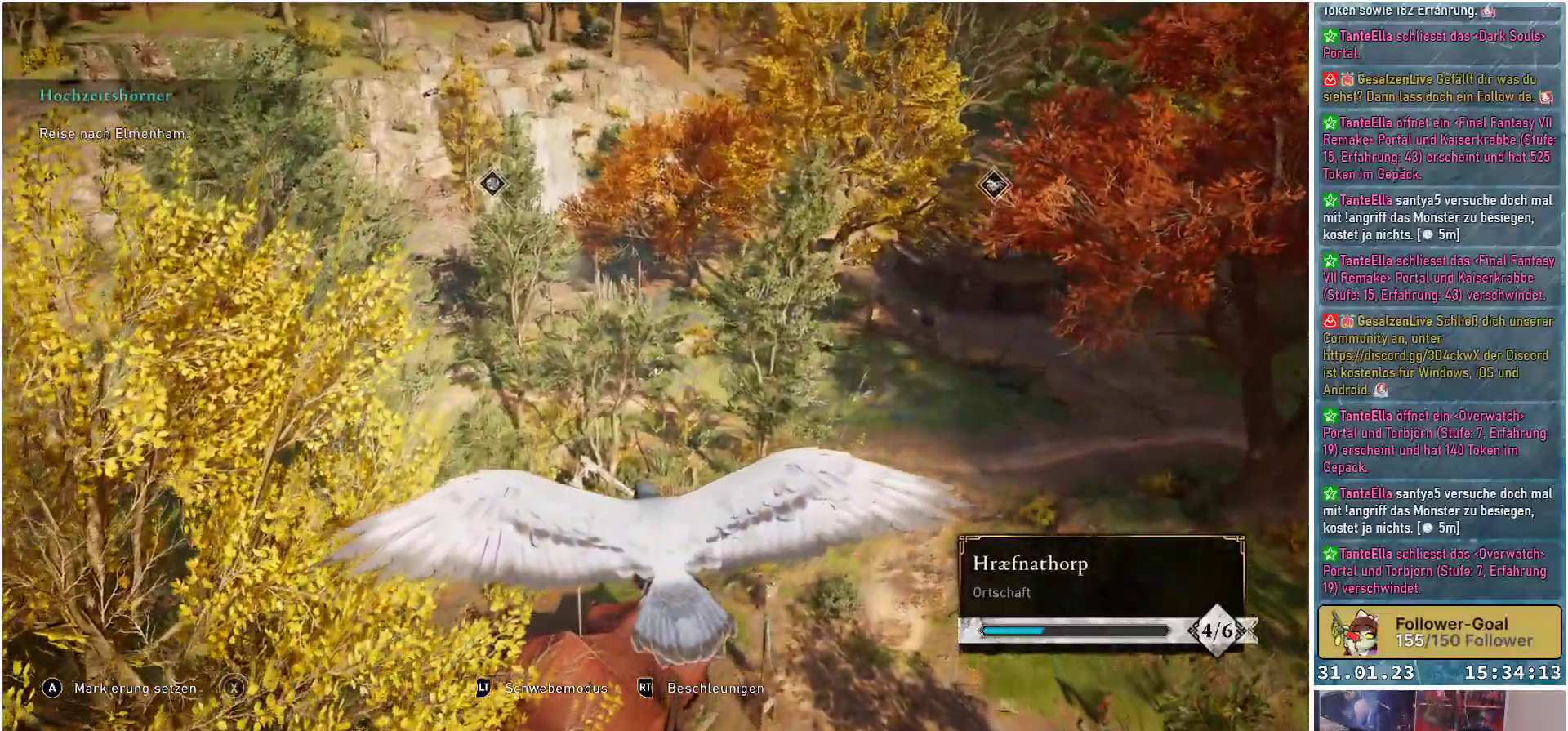
{"buttons": [], "left_stick": "center", "right_stick": "right", "events": [[300, "right_stick", "right"]]}
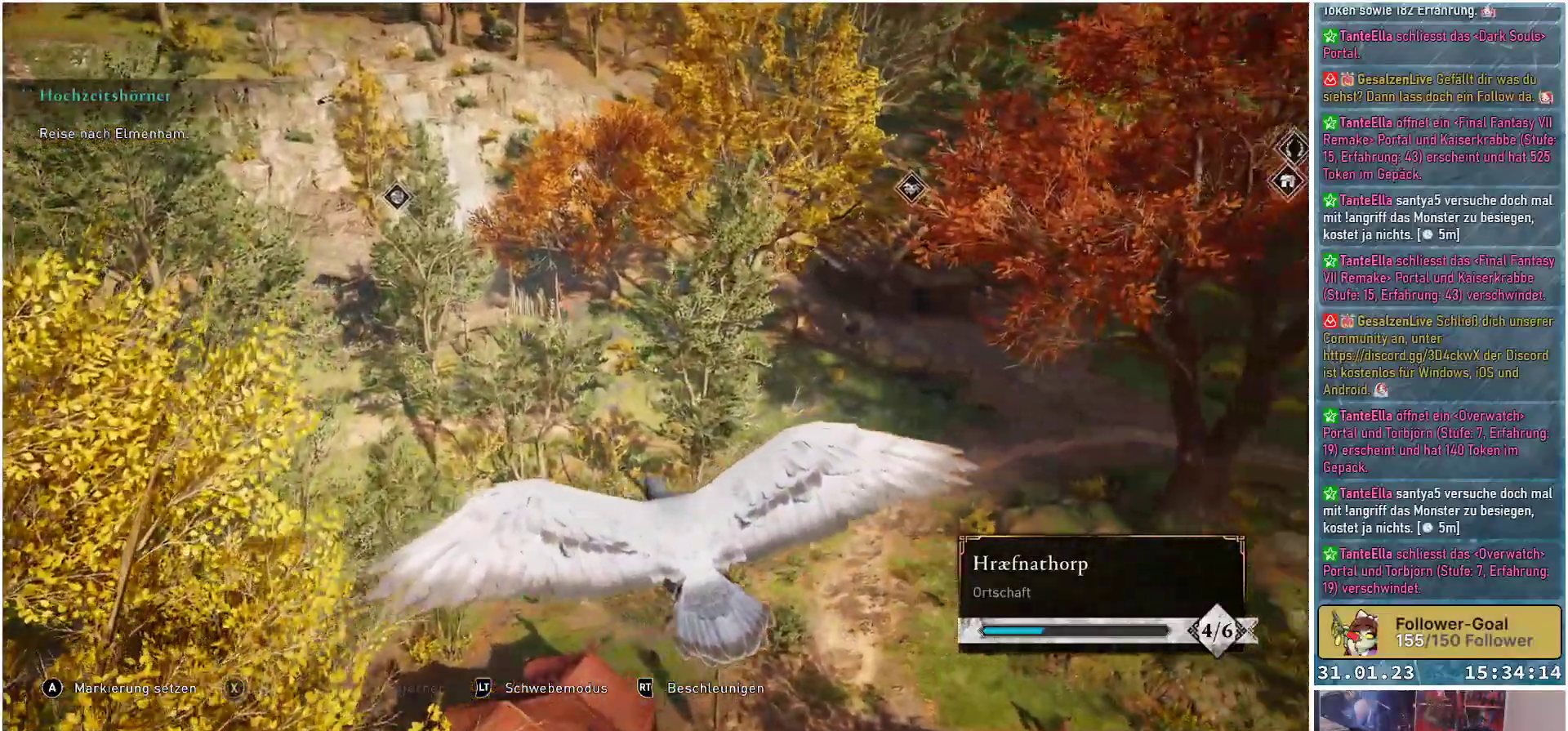
{"buttons": [], "left_stick": "center", "right_stick": "down-right", "events": [[283, "right_stick", "down-right"]]}
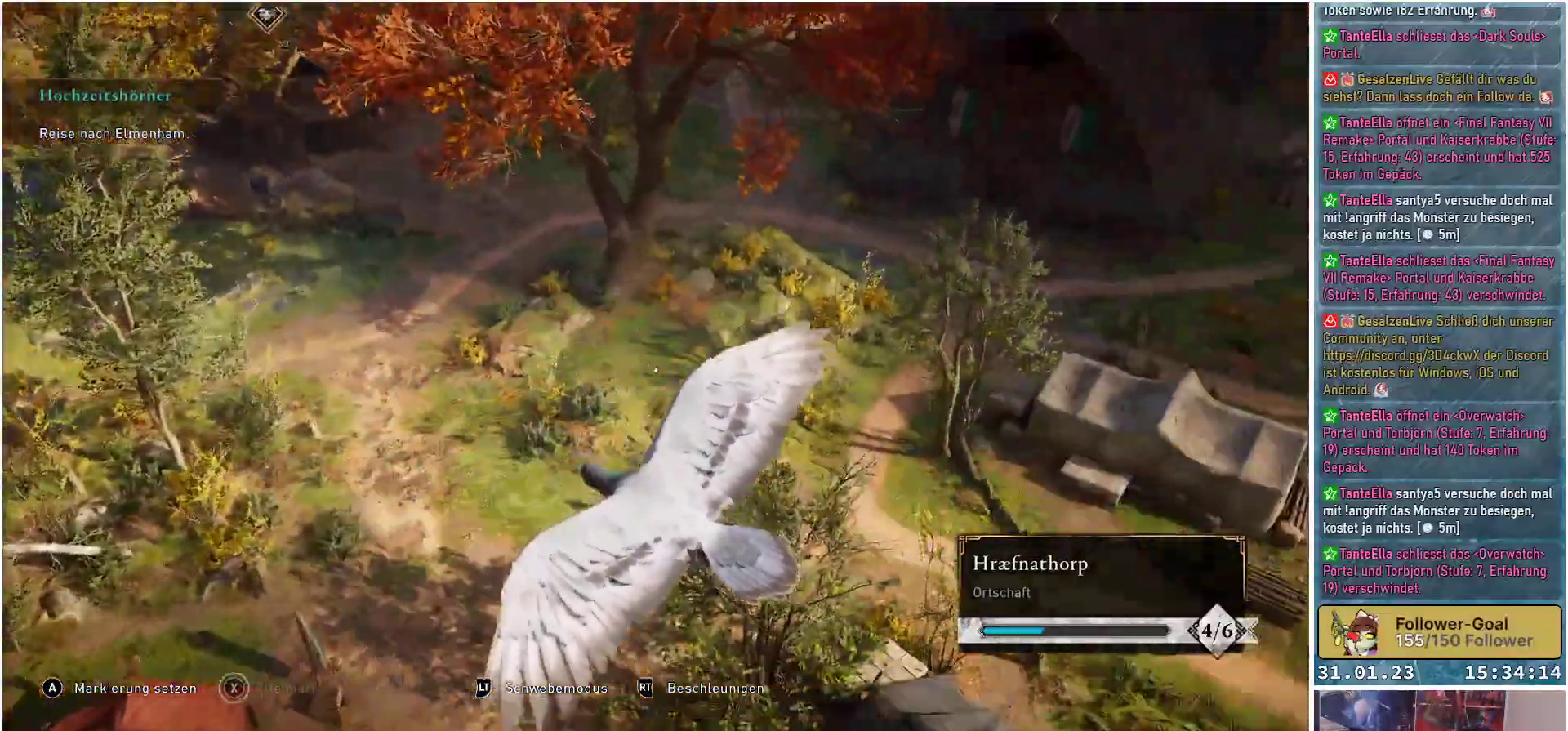
{"buttons": [], "left_stick": "center", "right_stick": "up-right", "events": [[450, "right_stick", "up-right"]]}
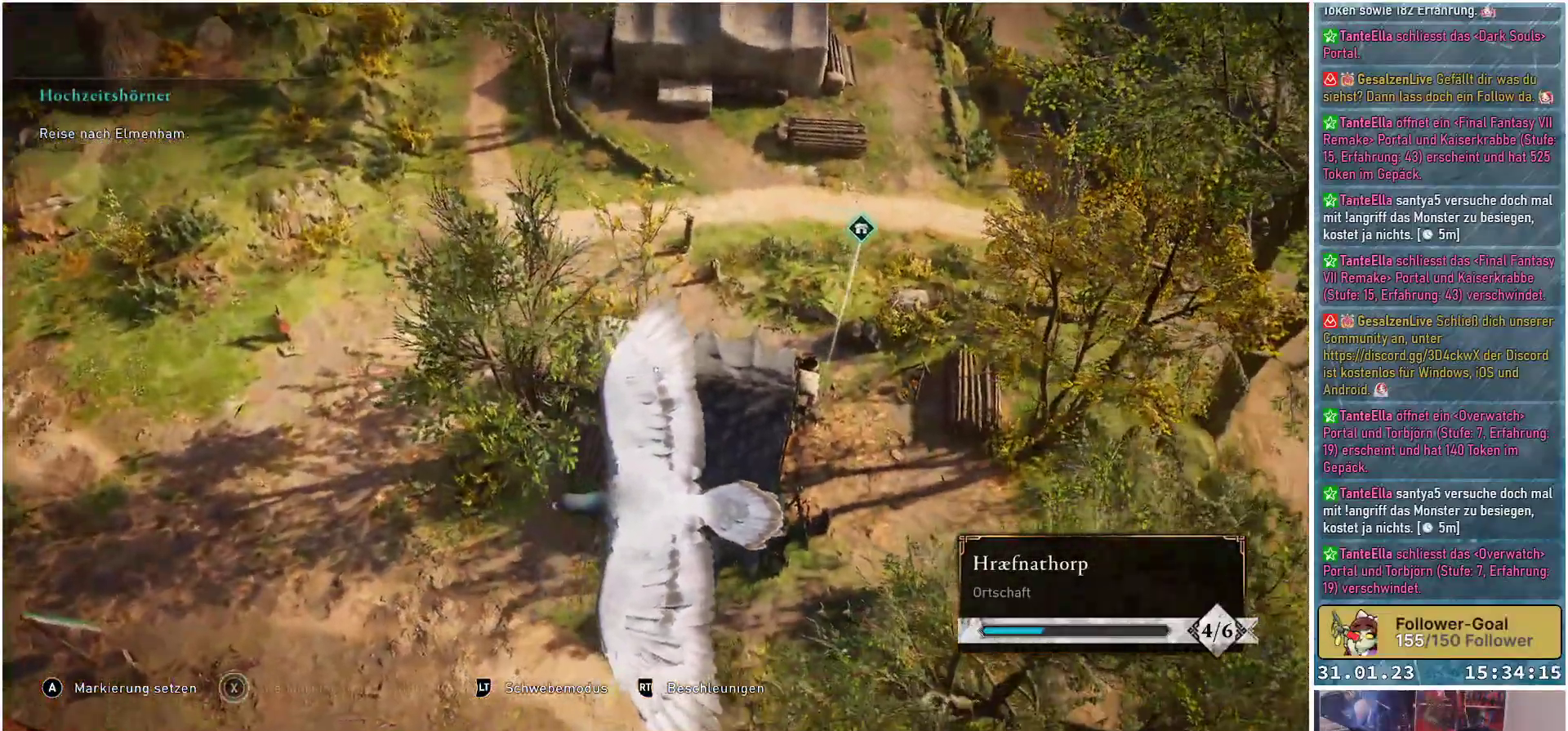
{"buttons": [], "left_stick": "center", "right_stick": "up-right", "events": []}
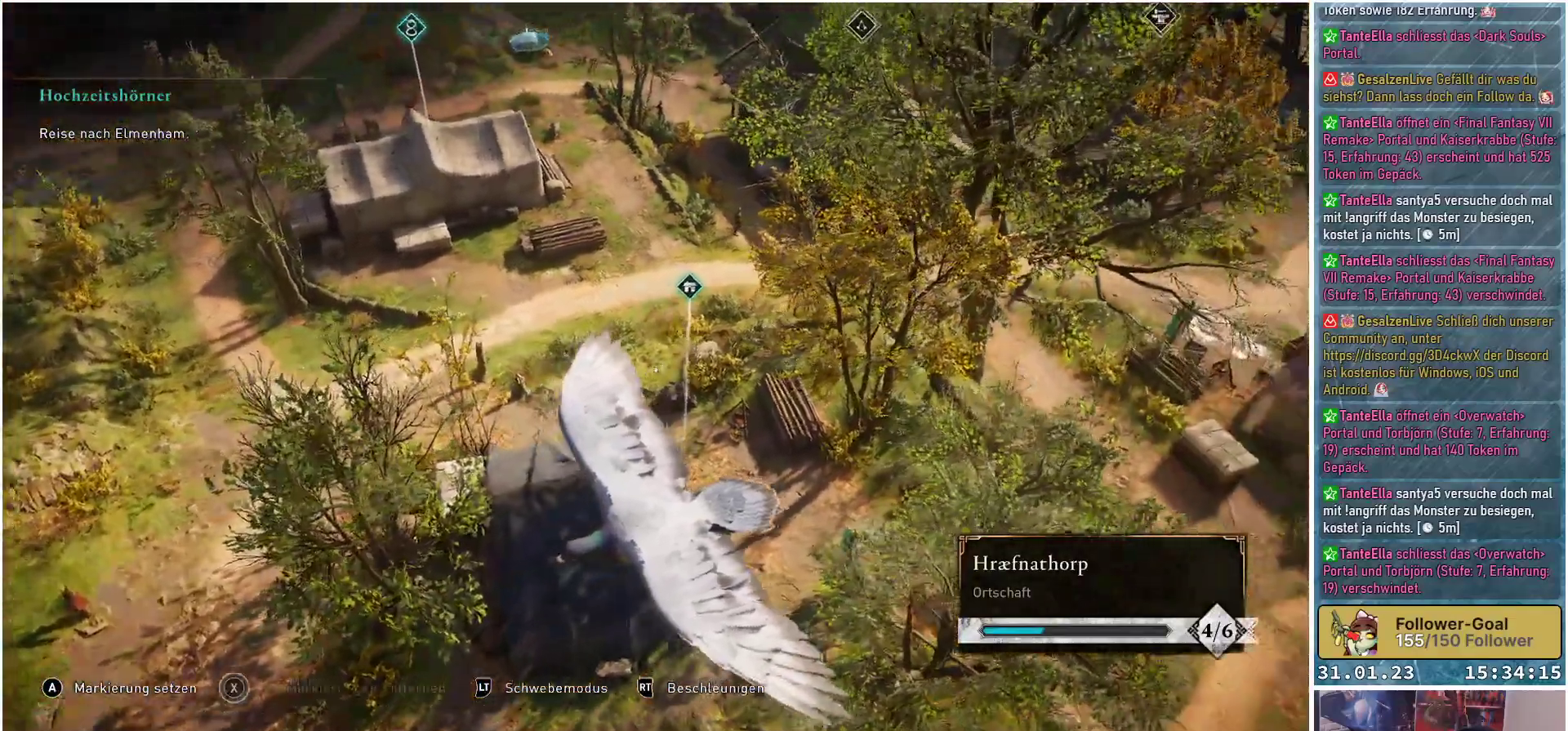
{"buttons": [], "left_stick": "center", "right_stick": "up-right", "events": [[17, "right_stick", "center"], [317, "right_stick", "up-right"]]}
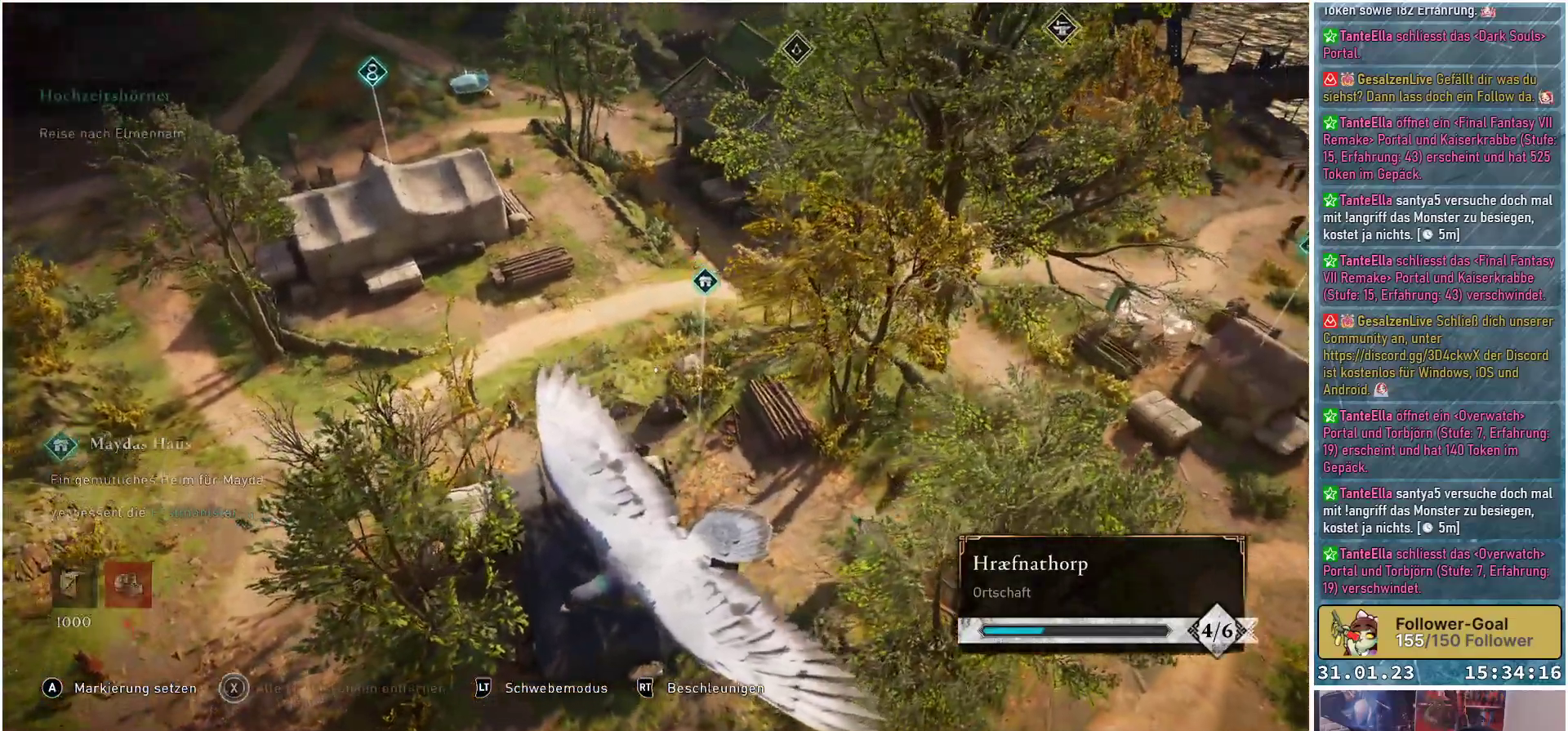
{"buttons": [], "left_stick": "center", "right_stick": "center", "events": [[100, "right_stick", "right"], [433, "right_stick", "center"]]}
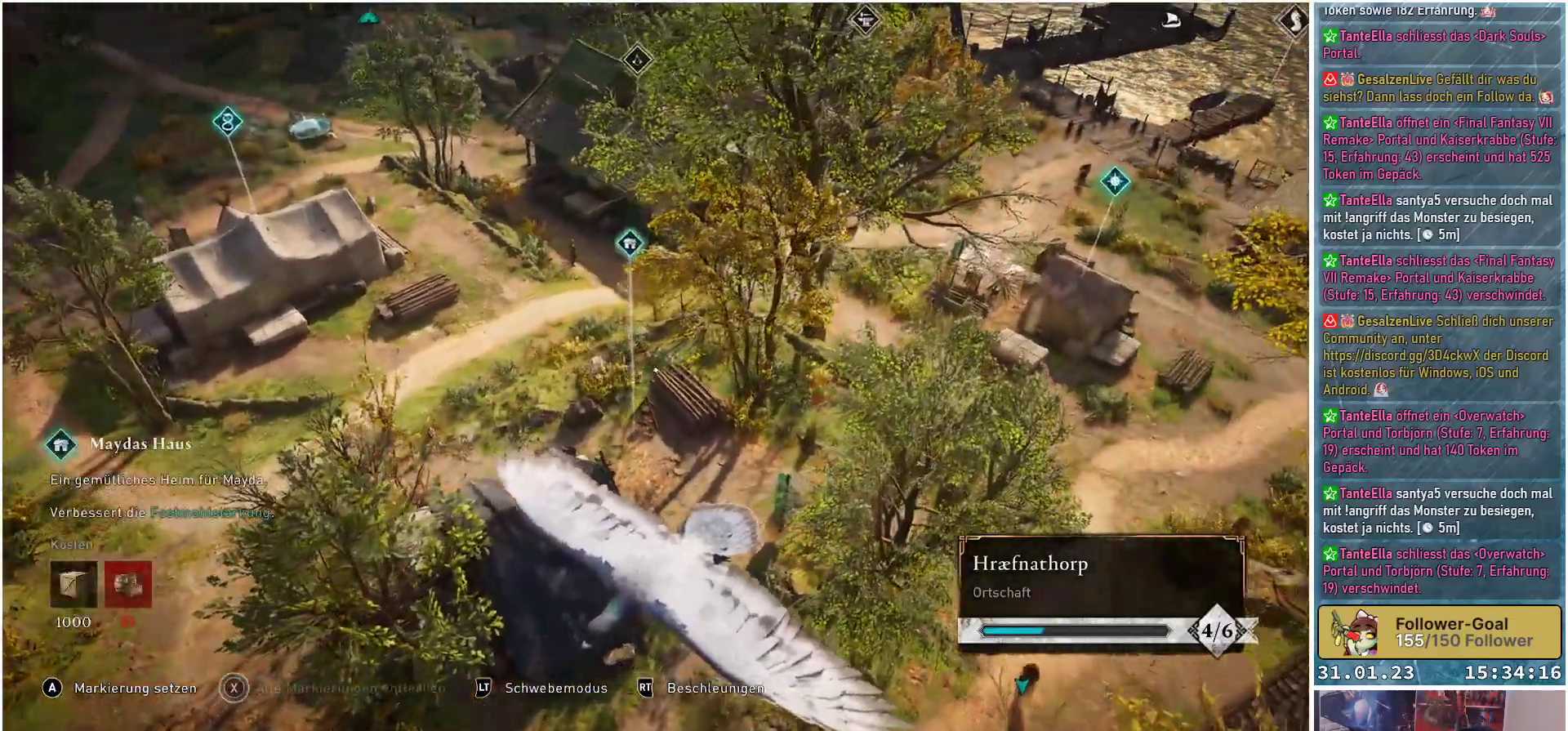
{"buttons": [], "left_stick": "right", "right_stick": "up-left", "events": [[83, "right_stick", "up-left"], [417, "left_stick", "right"]]}
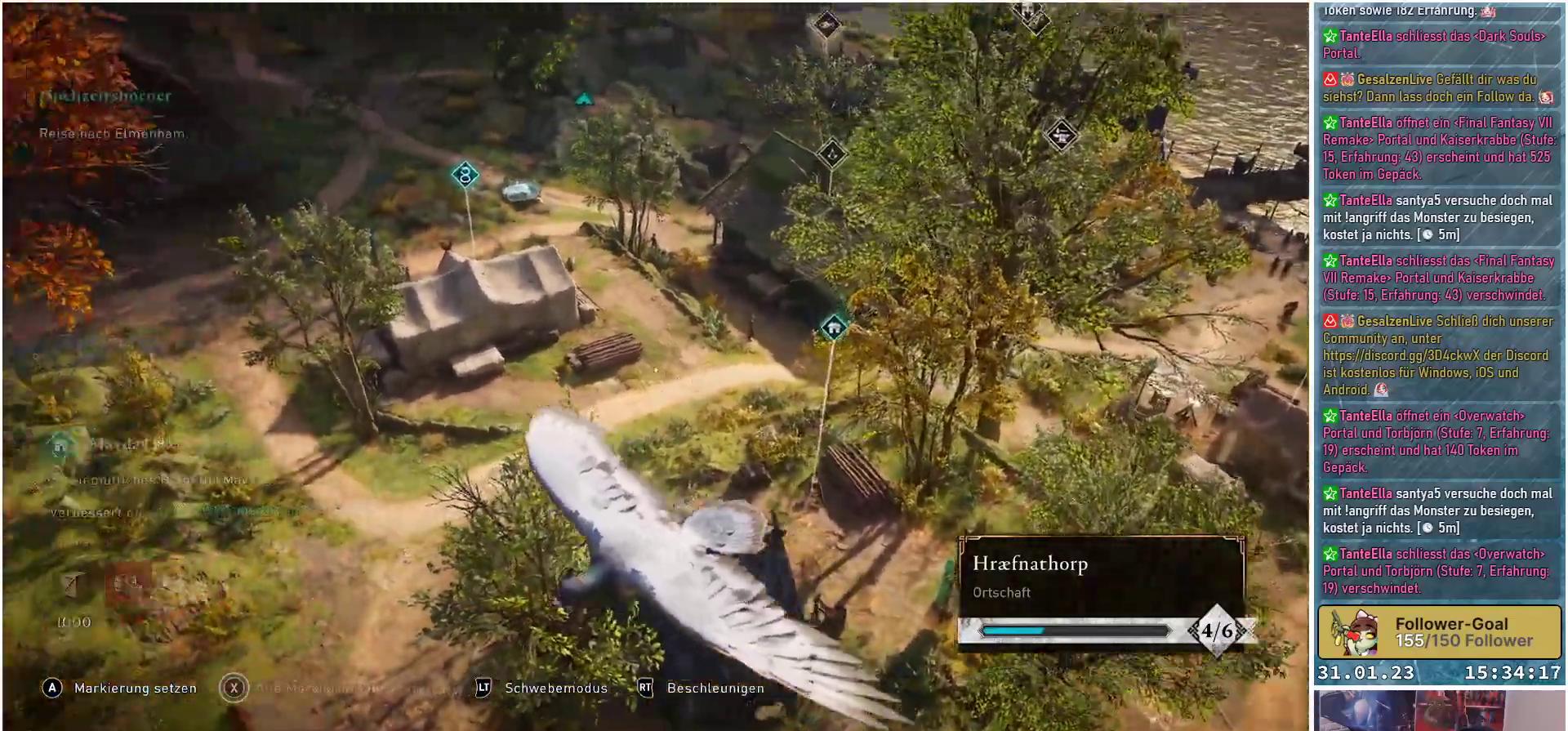
{"buttons": [], "left_stick": "right", "right_stick": "center", "events": [[250, "right_stick", "center"]]}